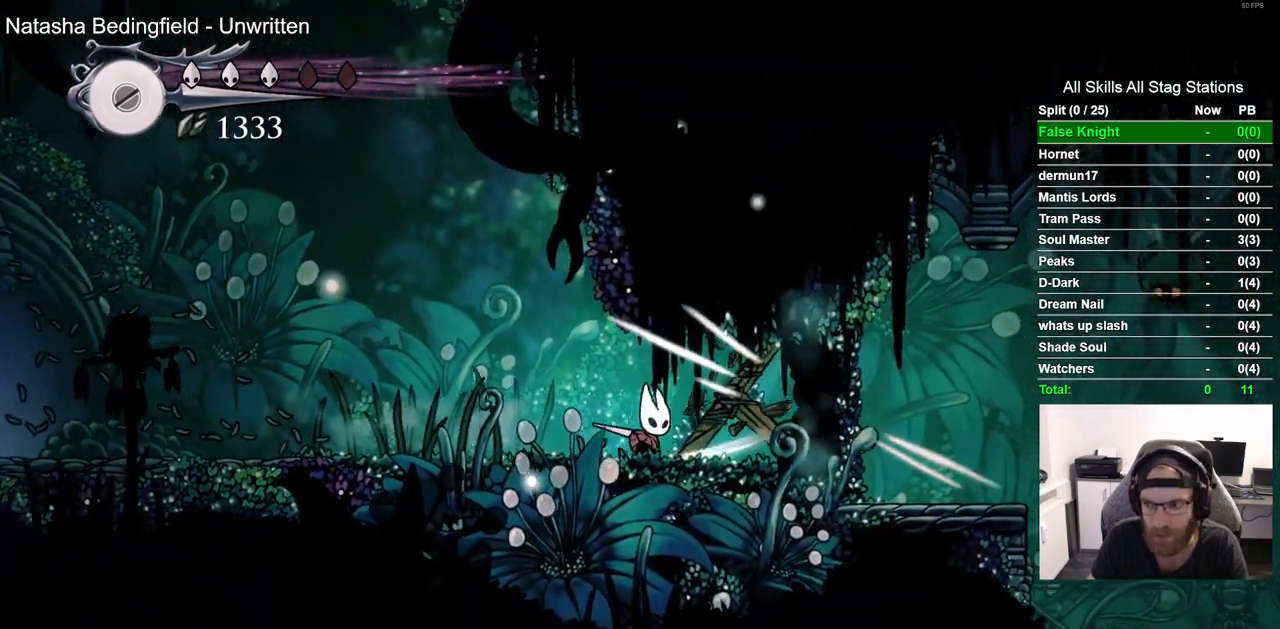
Gameplay with a controller (PlayStation layout); each line is a JSON object with the inputs held at the frame after it. "events" lists button and stick changes between this image and that frame as [ms after this image, input, new state], when the widget could be followed in between. Not read: R1.
{"buttons": ["DPAD_RIGHT"], "left_stick": "center", "right_stick": "center", "events": [[250, "SQUARE", "down"], [417, "SQUARE", "up"]]}
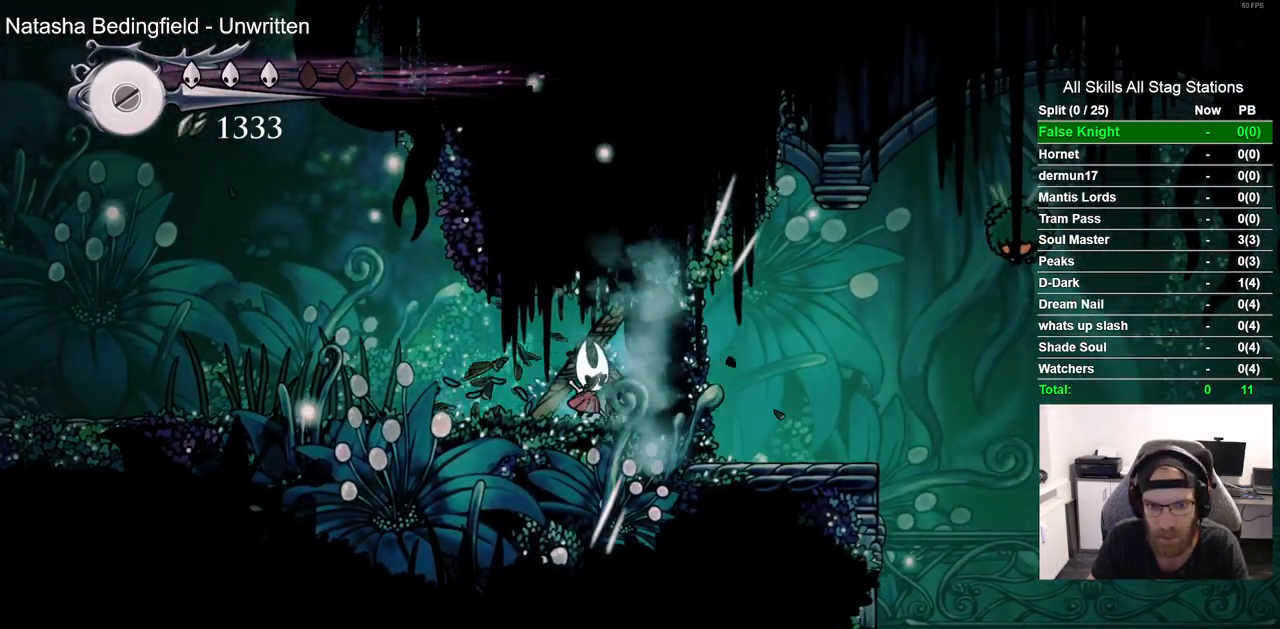
{"buttons": ["DPAD_RIGHT"], "left_stick": "center", "right_stick": "center", "events": [[167, "SQUARE", "down"], [350, "SQUARE", "up"]]}
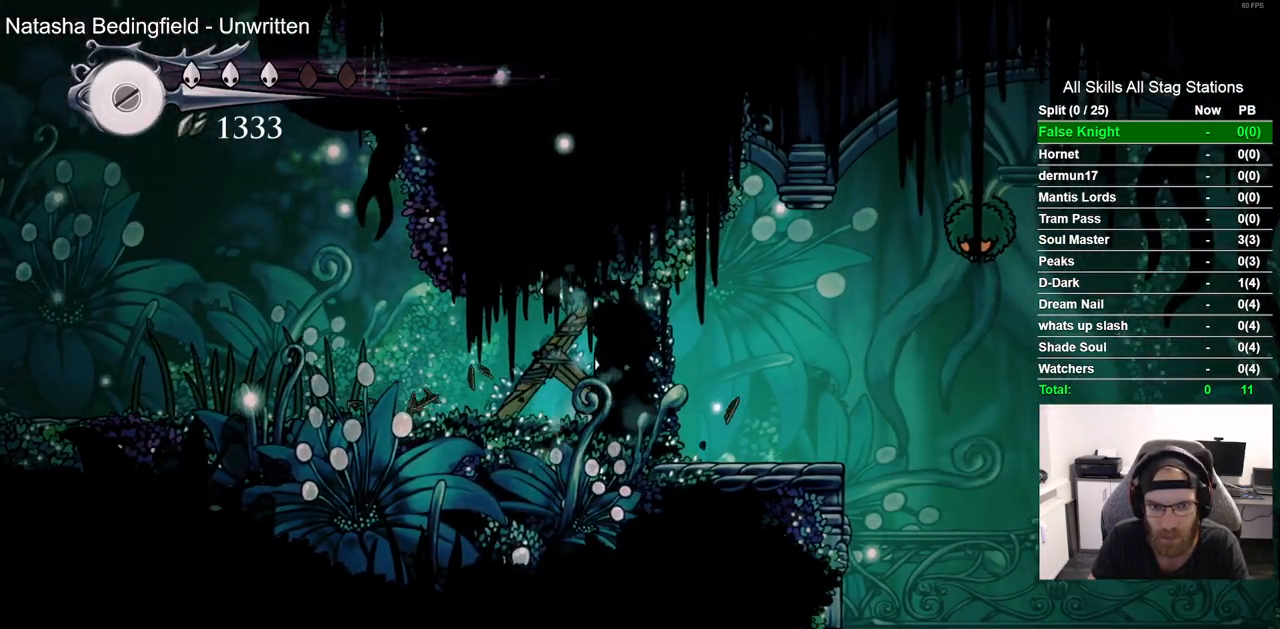
{"buttons": ["SQUARE", "DPAD_UP"], "left_stick": "center", "right_stick": "center", "events": [[83, "SQUARE", "down"], [133, "DPAD_RIGHT", "up"], [183, "SQUARE", "up"], [250, "DPAD_UP", "down"], [467, "SQUARE", "down"]]}
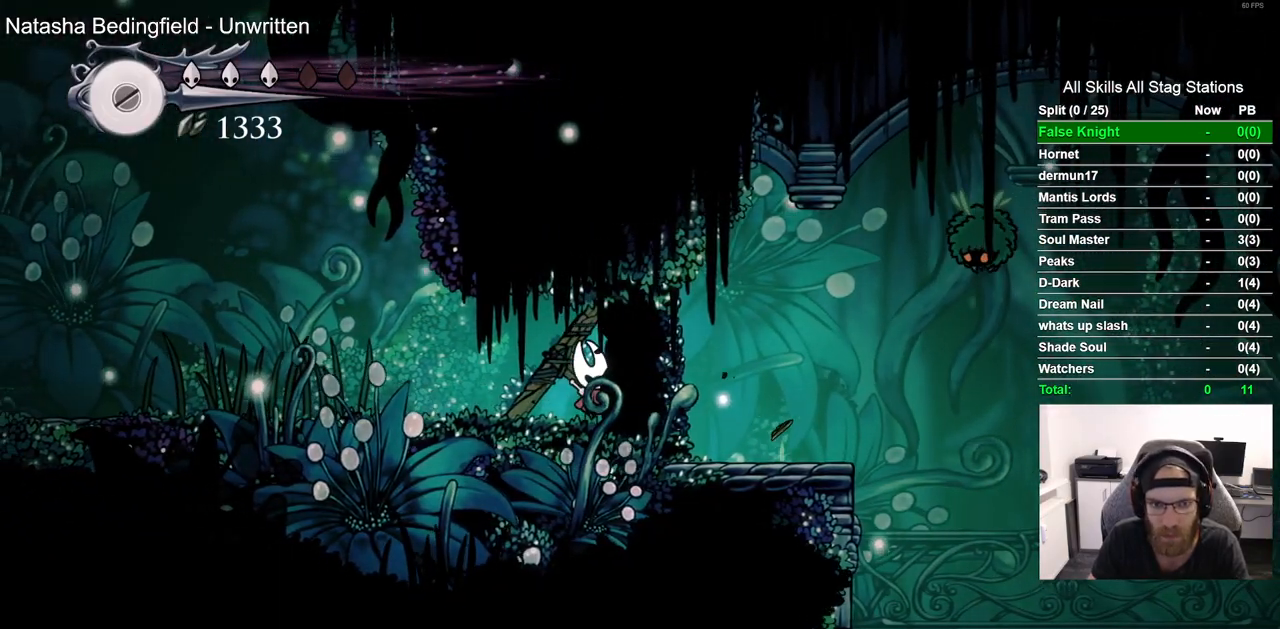
{"buttons": ["DPAD_RIGHT"], "left_stick": "center", "right_stick": "center", "events": [[117, "SQUARE", "up"], [350, "DPAD_RIGHT", "down"], [383, "DPAD_UP", "up"]]}
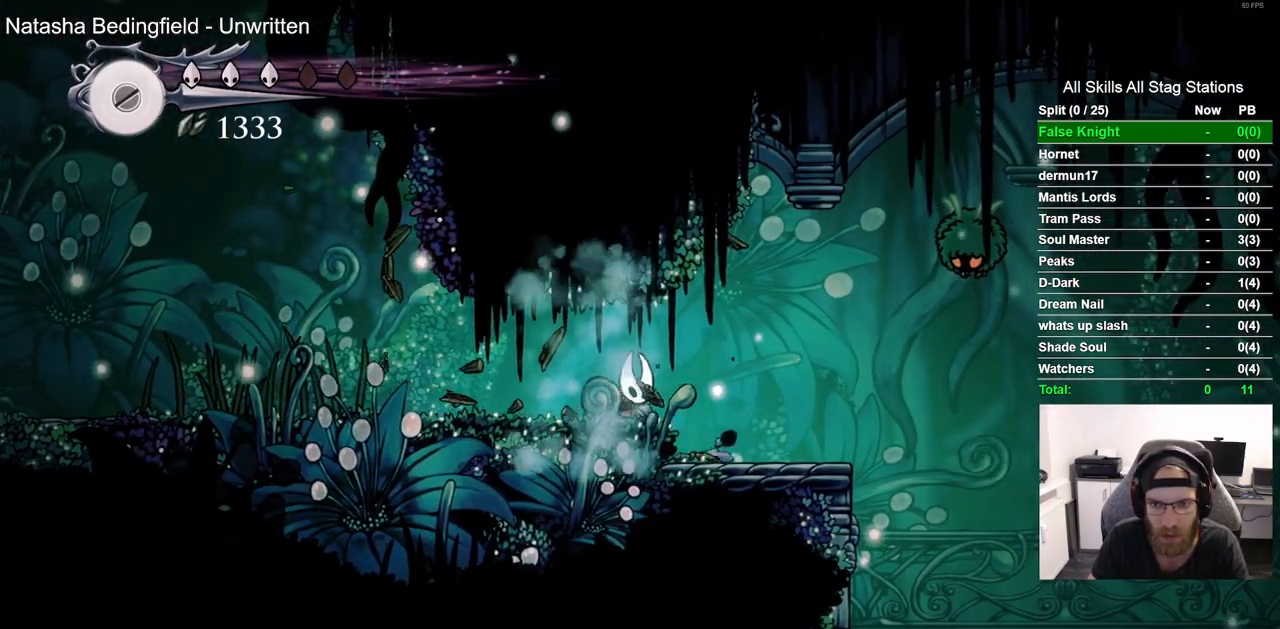
{"buttons": ["DPAD_RIGHT"], "left_stick": "center", "right_stick": "center", "events": []}
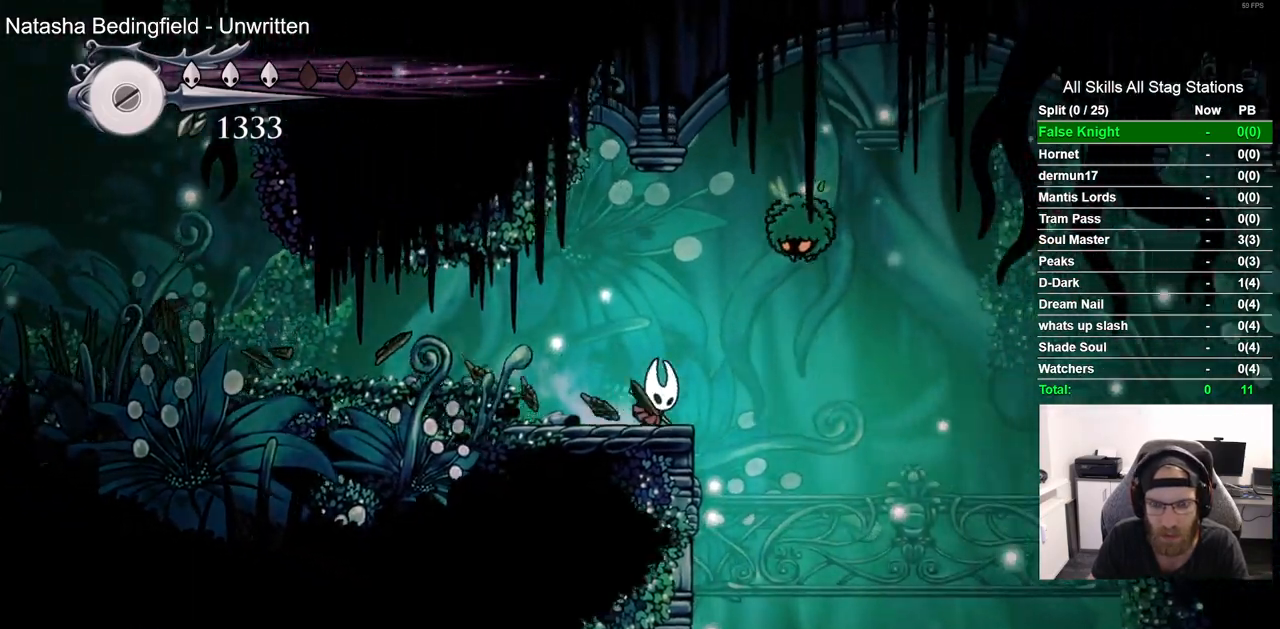
{"buttons": ["DPAD_RIGHT"], "left_stick": "center", "right_stick": "center", "events": []}
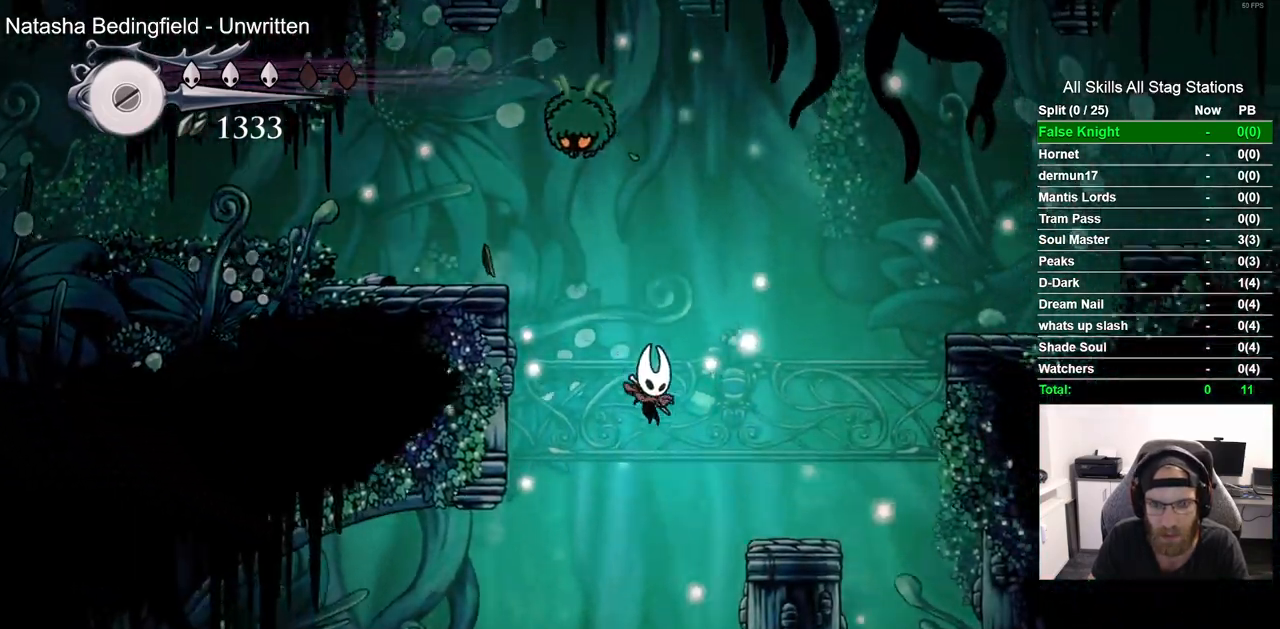
{"buttons": [], "left_stick": "center", "right_stick": "center", "events": [[50, "DPAD_RIGHT", "up"]]}
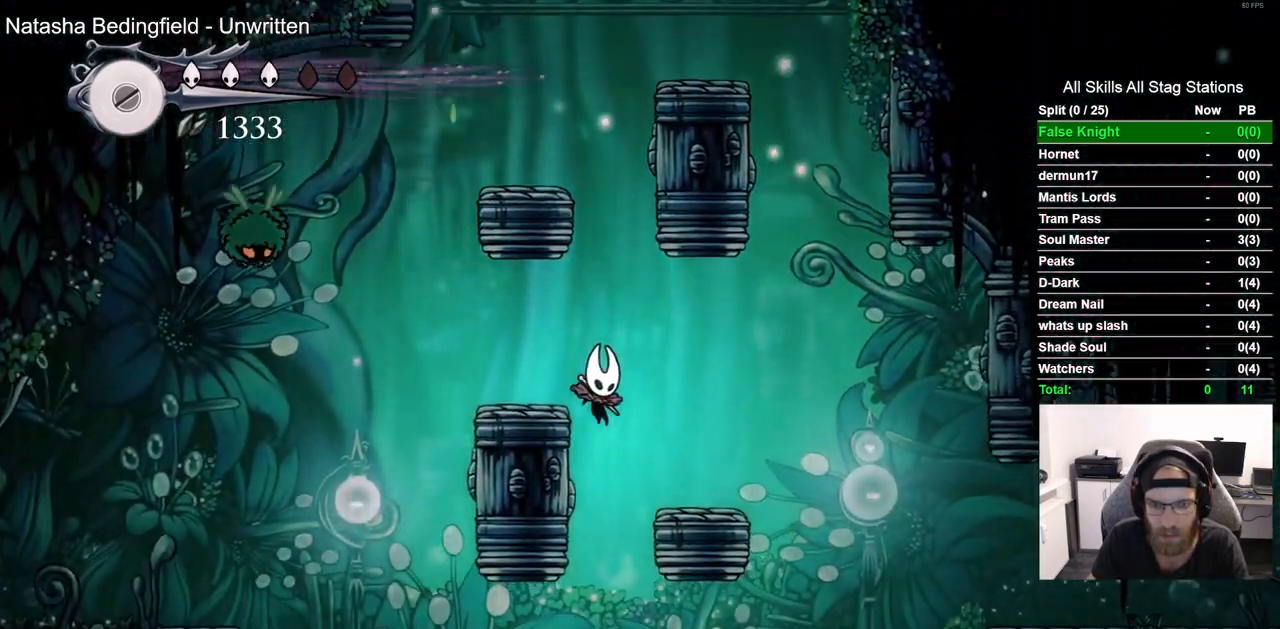
{"buttons": ["R2", "DPAD_LEFT"], "left_stick": "center", "right_stick": "center", "events": [[233, "DPAD_LEFT", "down"], [350, "R2", "down"]]}
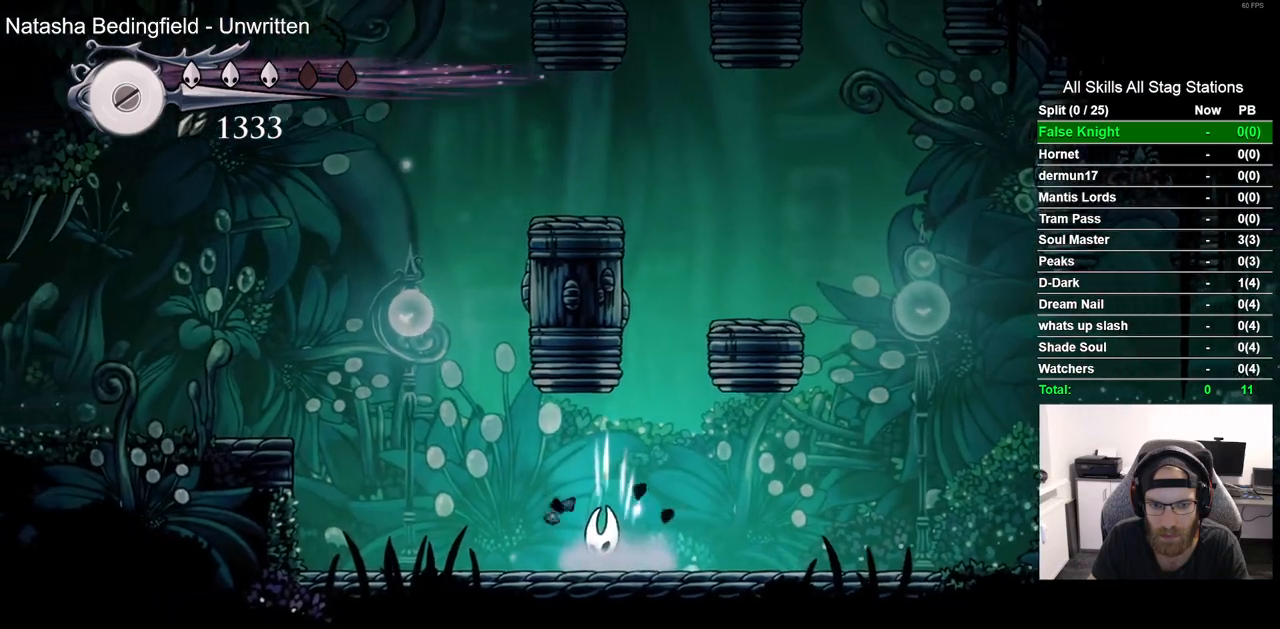
{"buttons": ["DPAD_LEFT"], "left_stick": "center", "right_stick": "center", "events": [[67, "R2", "up"]]}
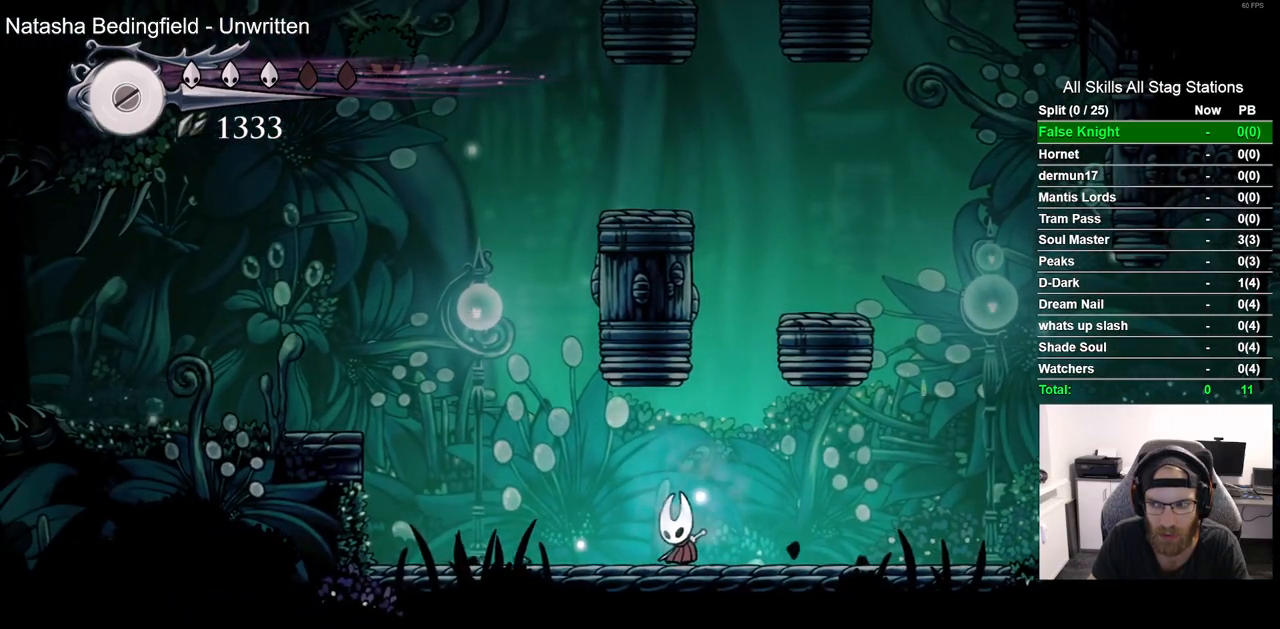
{"buttons": ["DPAD_LEFT"], "left_stick": "center", "right_stick": "center", "events": []}
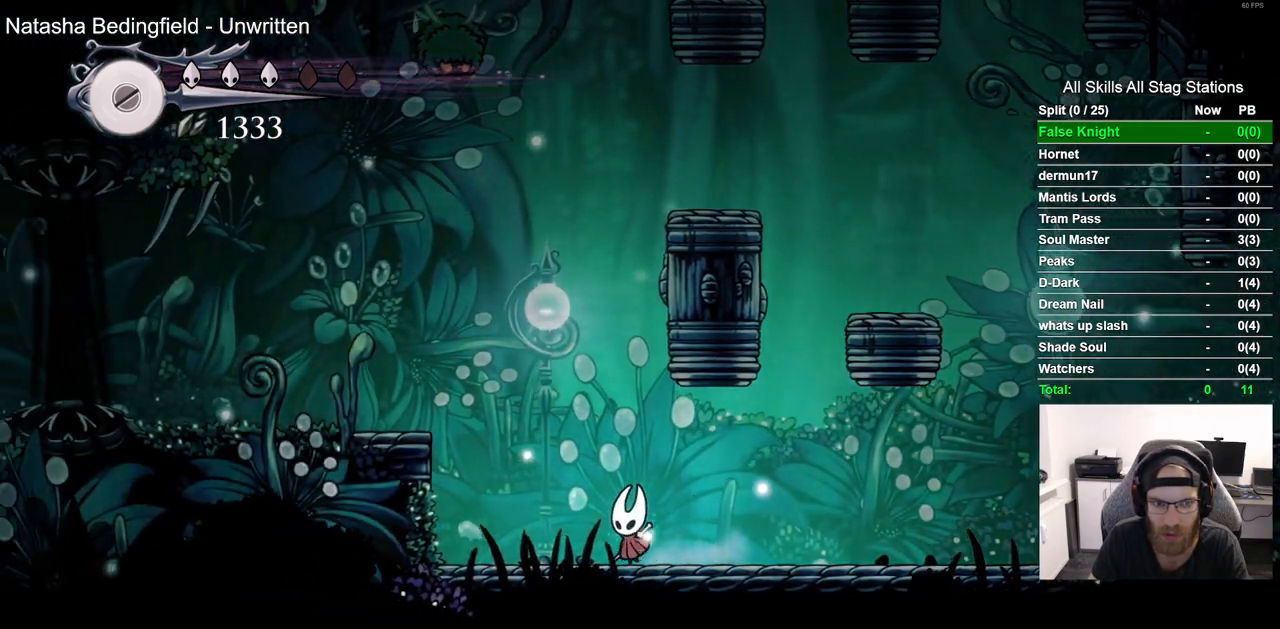
{"buttons": ["DPAD_RIGHT"], "left_stick": "center", "right_stick": "center", "events": [[67, "CROSS", "down"], [300, "CROSS", "up"], [300, "DPAD_LEFT", "up"], [317, "DPAD_UP", "down"], [350, "DPAD_UP", "up"], [400, "DPAD_RIGHT", "down"]]}
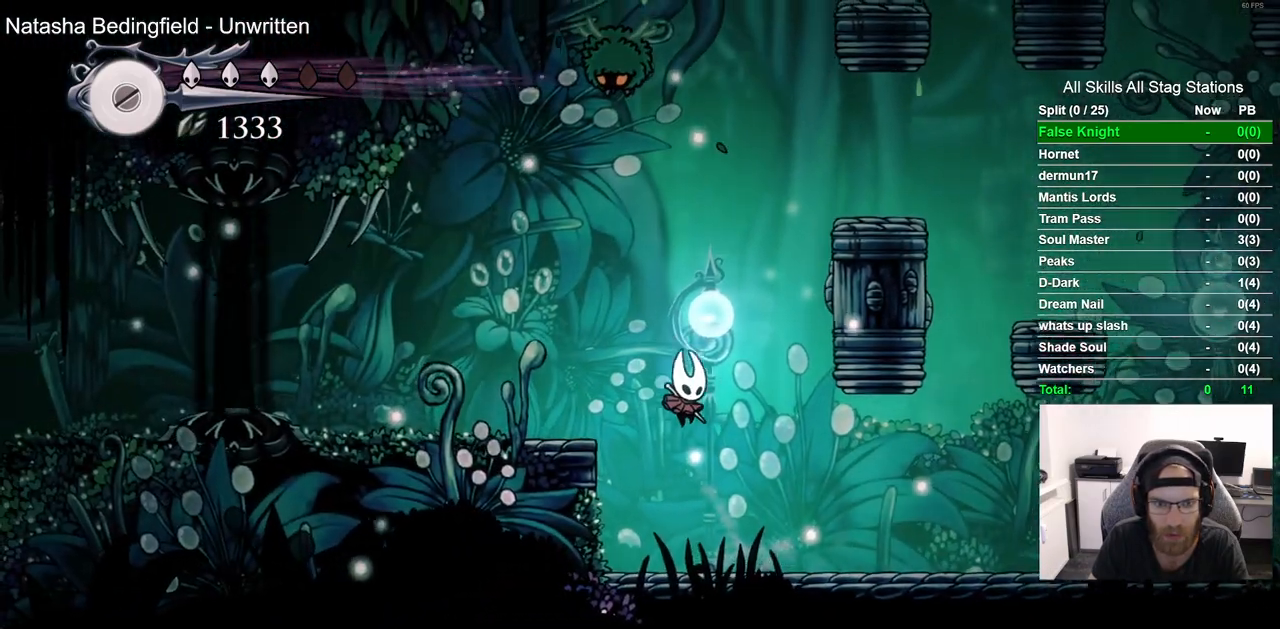
{"buttons": ["DPAD_RIGHT"], "left_stick": "center", "right_stick": "center", "events": [[183, "R2", "down"], [433, "R2", "up"]]}
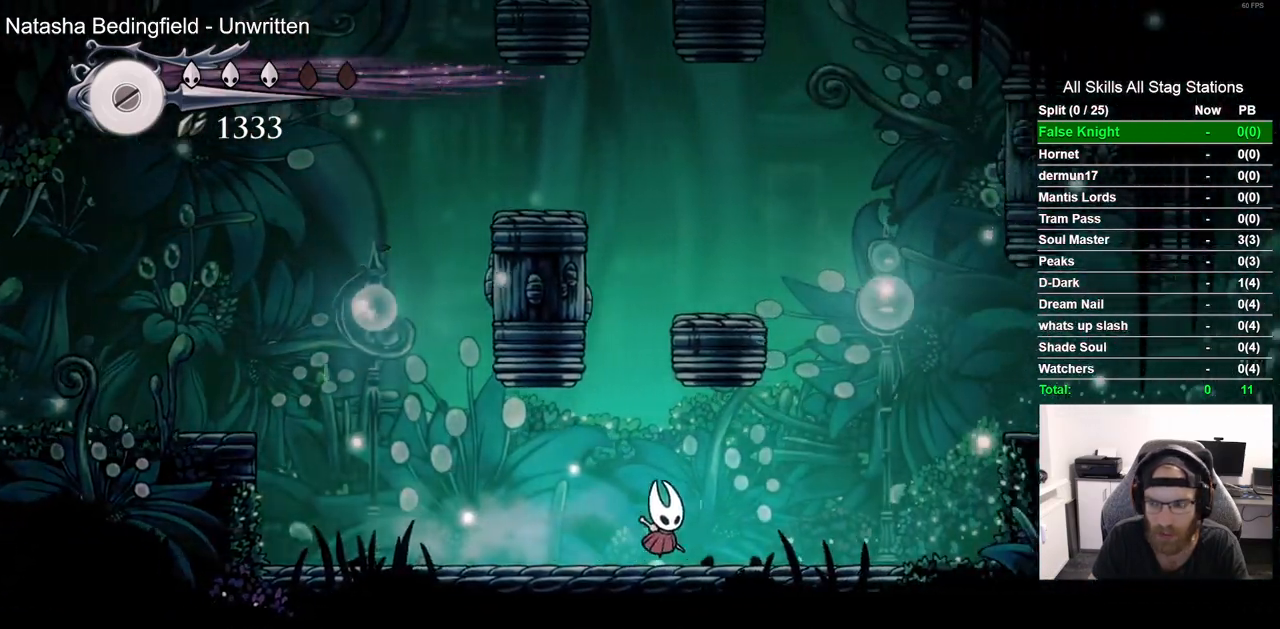
{"buttons": ["CROSS", "DPAD_RIGHT"], "left_stick": "center", "right_stick": "center", "events": [[283, "CROSS", "down"]]}
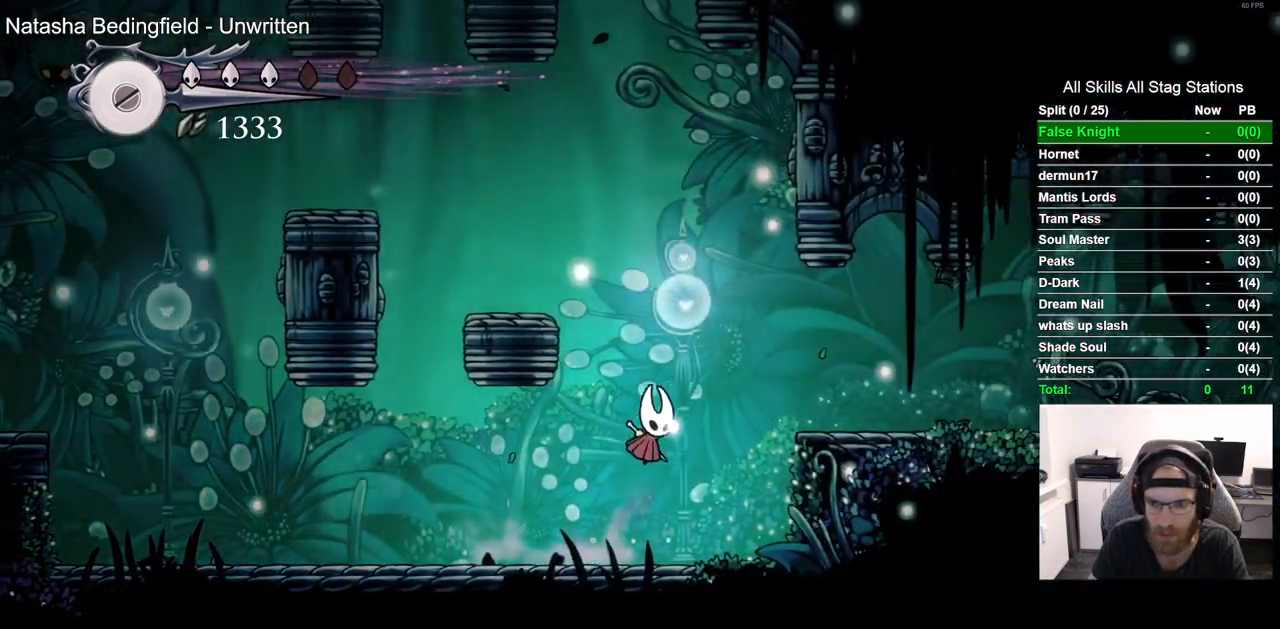
{"buttons": ["DPAD_RIGHT"], "left_stick": "center", "right_stick": "center", "events": [[50, "R2", "down"], [83, "CROSS", "up"], [283, "R2", "up"]]}
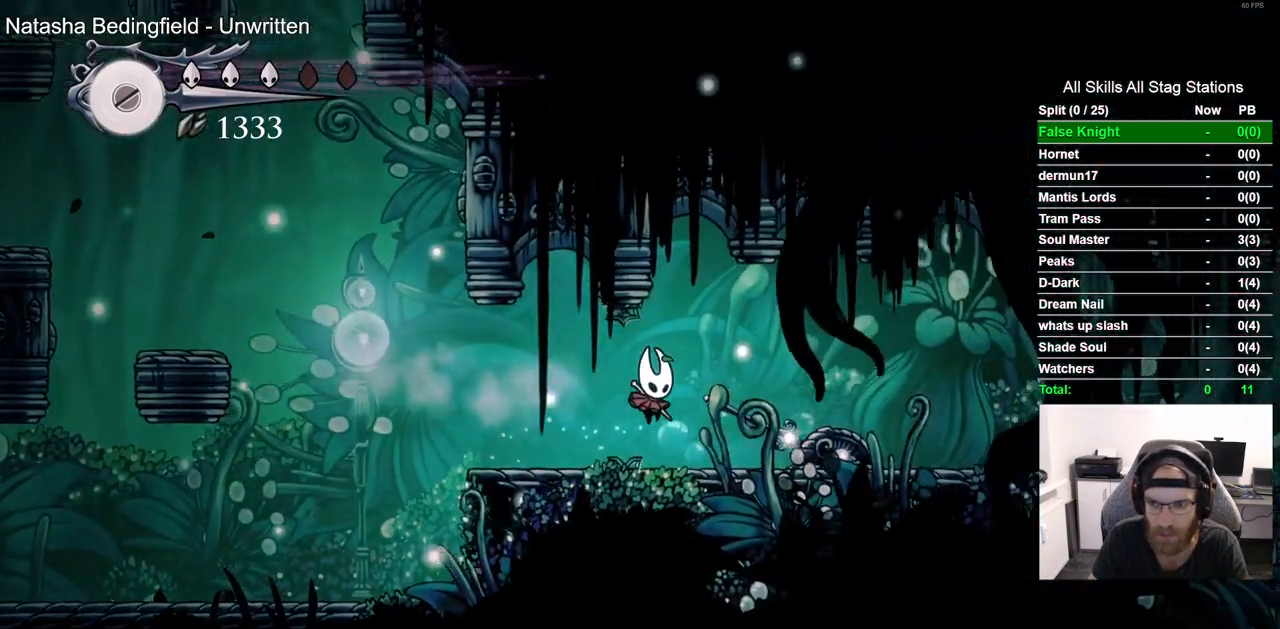
{"buttons": ["DPAD_RIGHT"], "left_stick": "center", "right_stick": "center", "events": [[167, "R2", "down"], [383, "R2", "up"]]}
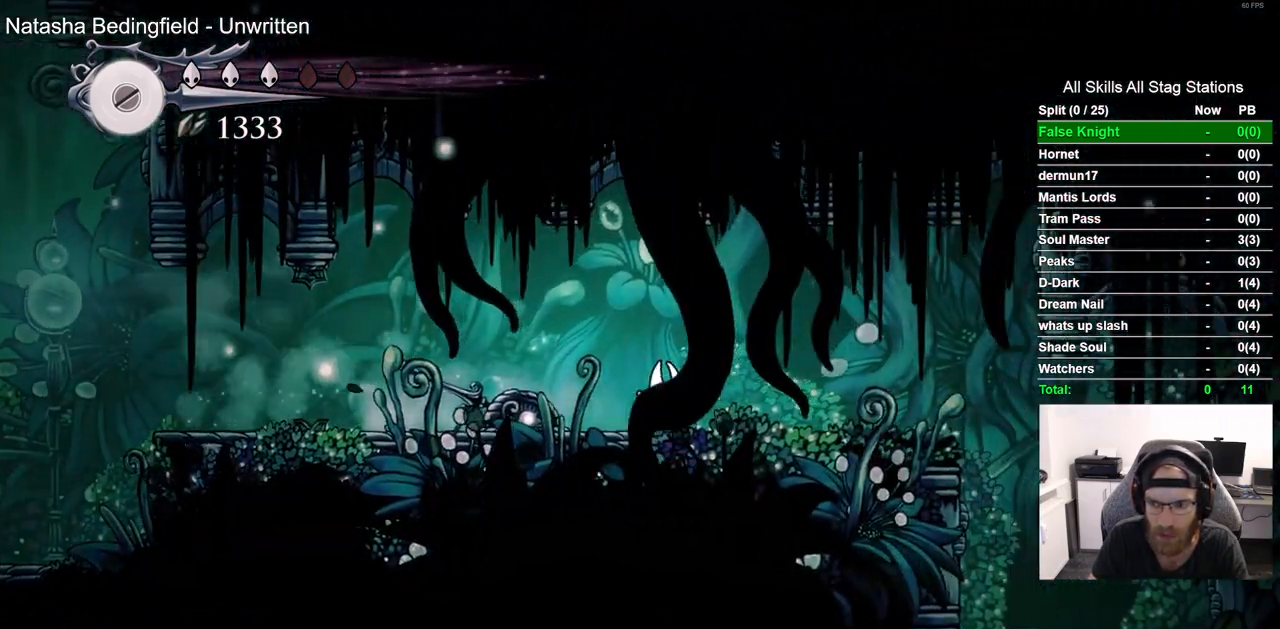
{"buttons": ["DPAD_RIGHT"], "left_stick": "center", "right_stick": "center", "events": [[283, "R2", "down"], [433, "R2", "up"]]}
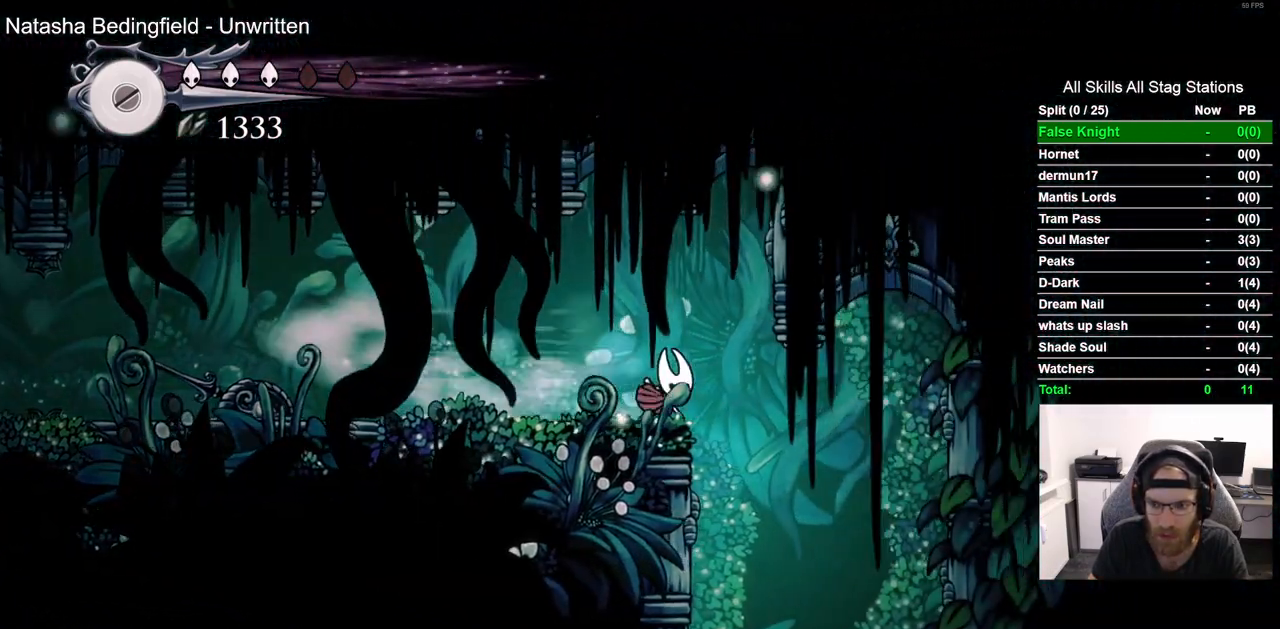
{"buttons": [], "left_stick": "center", "right_stick": "center", "events": [[17, "DPAD_RIGHT", "up"]]}
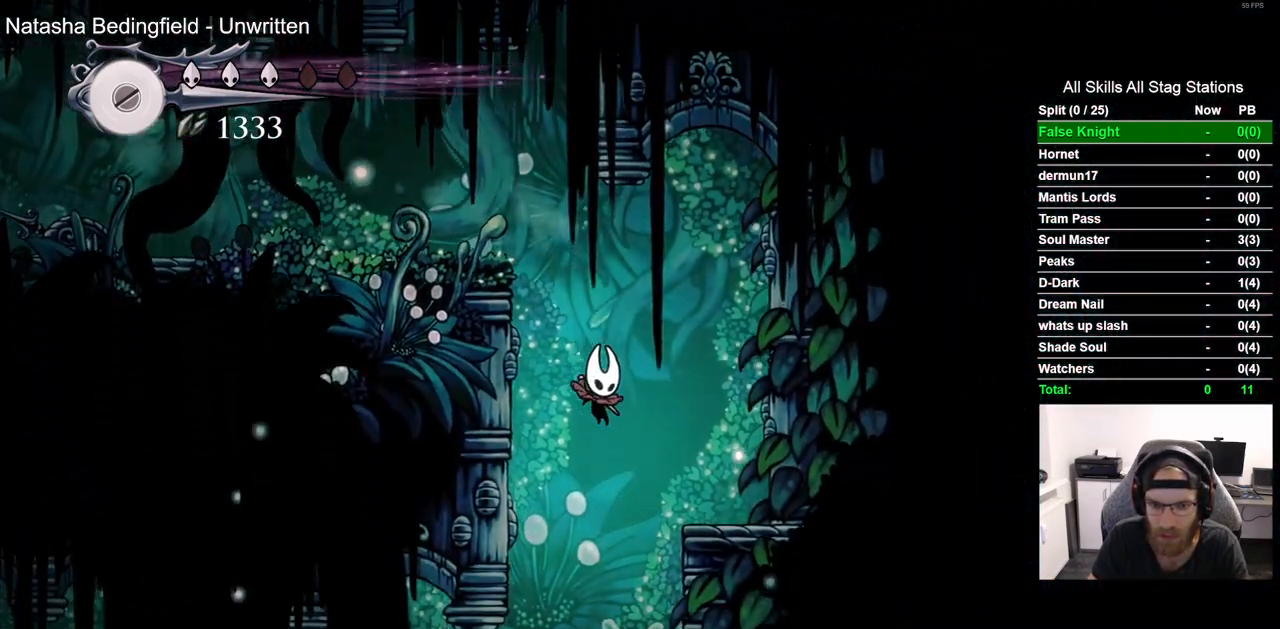
{"buttons": ["R2", "DPAD_LEFT"], "left_stick": "center", "right_stick": "center", "events": [[17, "DPAD_LEFT", "down"], [467, "R2", "down"]]}
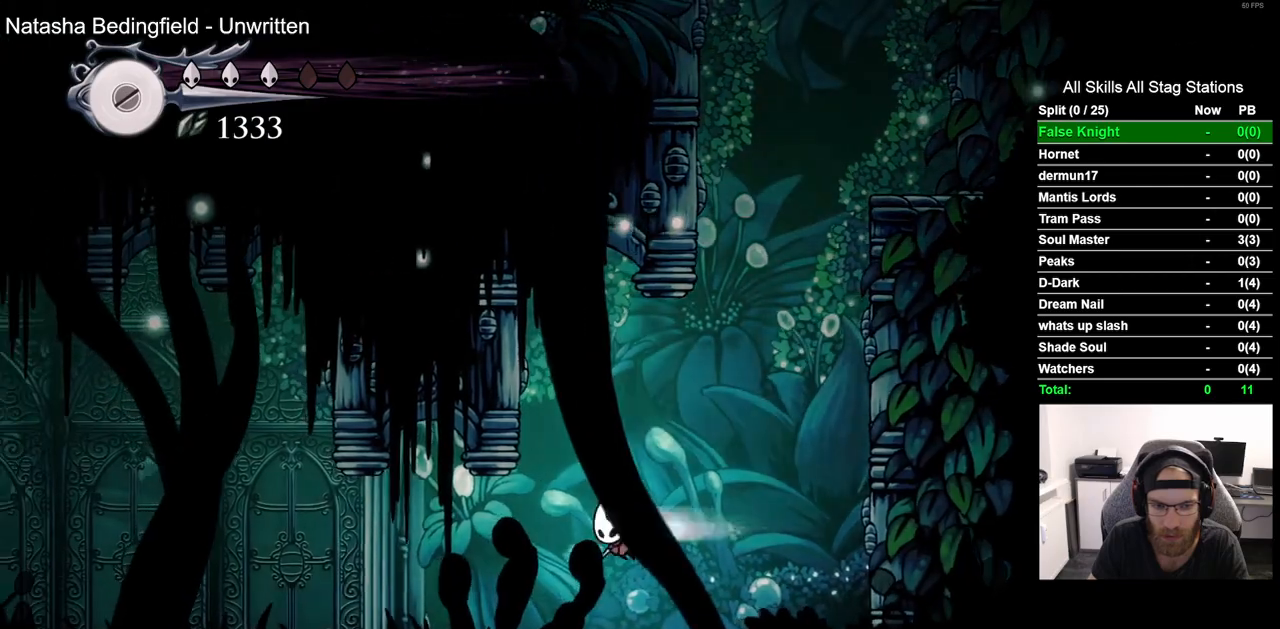
{"buttons": ["DPAD_LEFT"], "left_stick": "center", "right_stick": "center", "events": [[200, "R2", "up"]]}
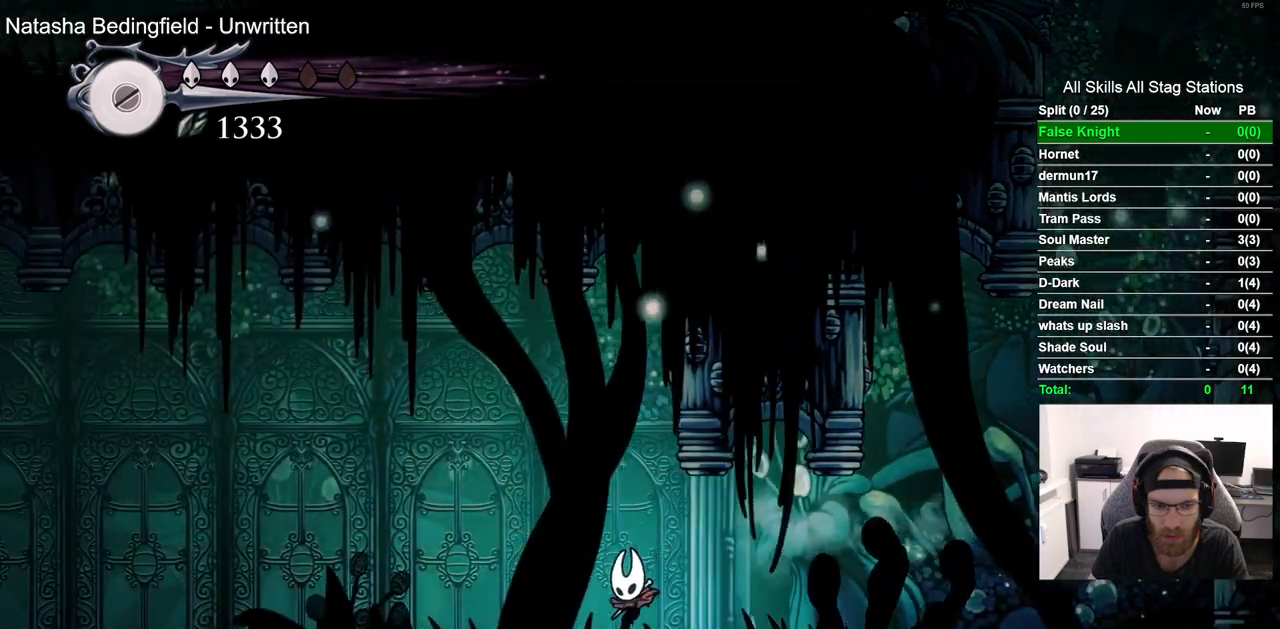
{"buttons": ["DPAD_LEFT"], "left_stick": "center", "right_stick": "center", "events": [[33, "R2", "down"], [267, "R2", "up"]]}
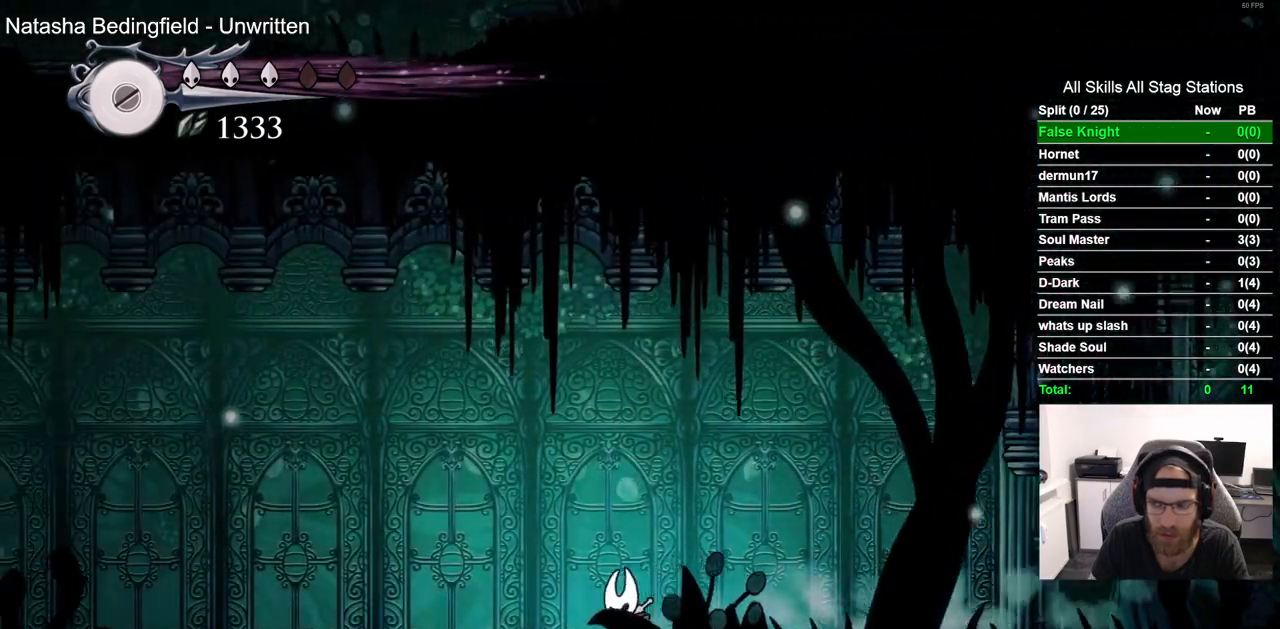
{"buttons": ["DPAD_LEFT"], "left_stick": "center", "right_stick": "center", "events": [[217, "R2", "down"], [417, "R2", "up"]]}
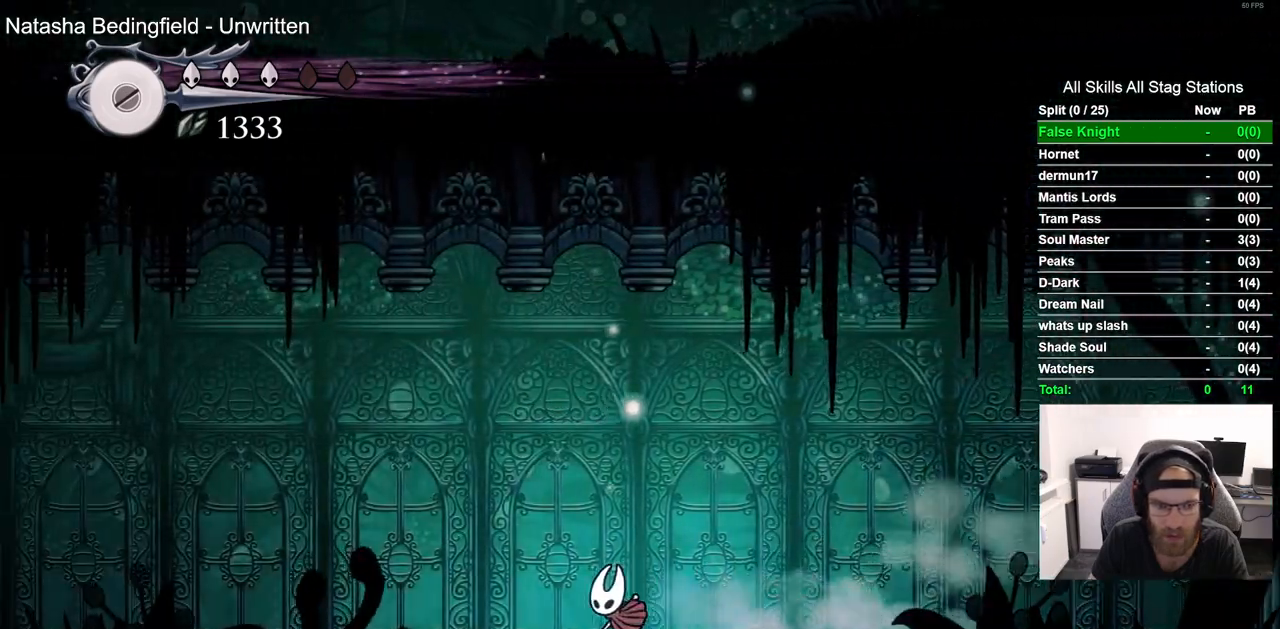
{"buttons": [], "left_stick": "center", "right_stick": "center", "events": [[33, "DPAD_LEFT", "up"]]}
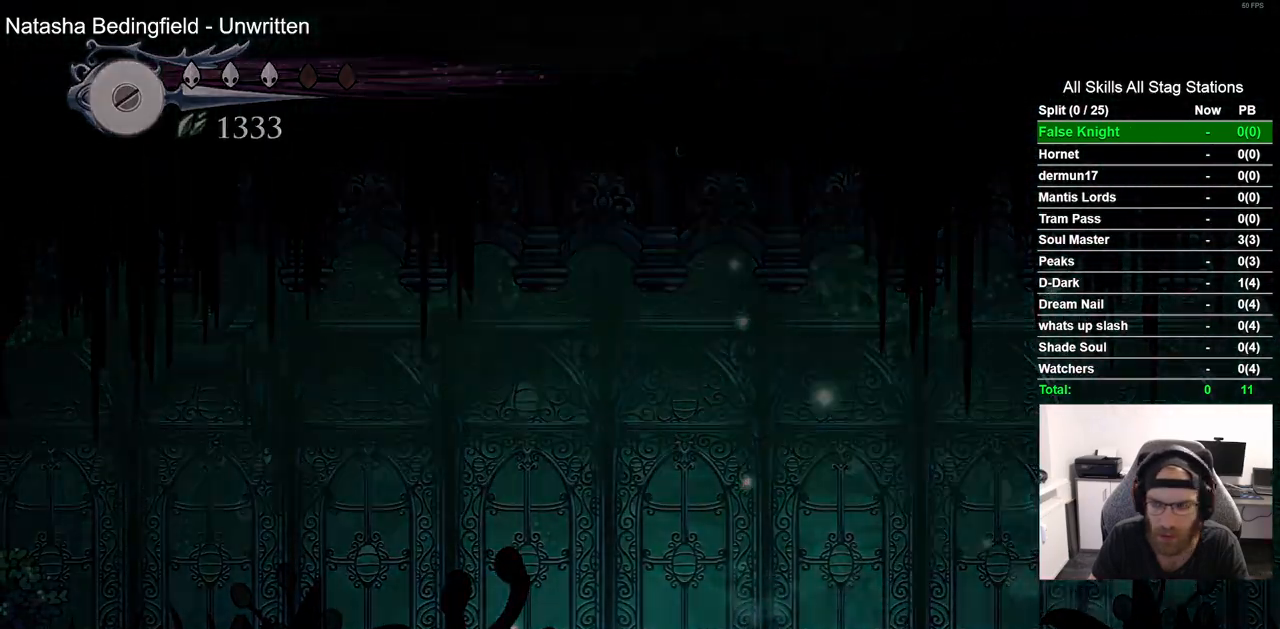
{"buttons": [], "left_stick": "center", "right_stick": "center", "events": []}
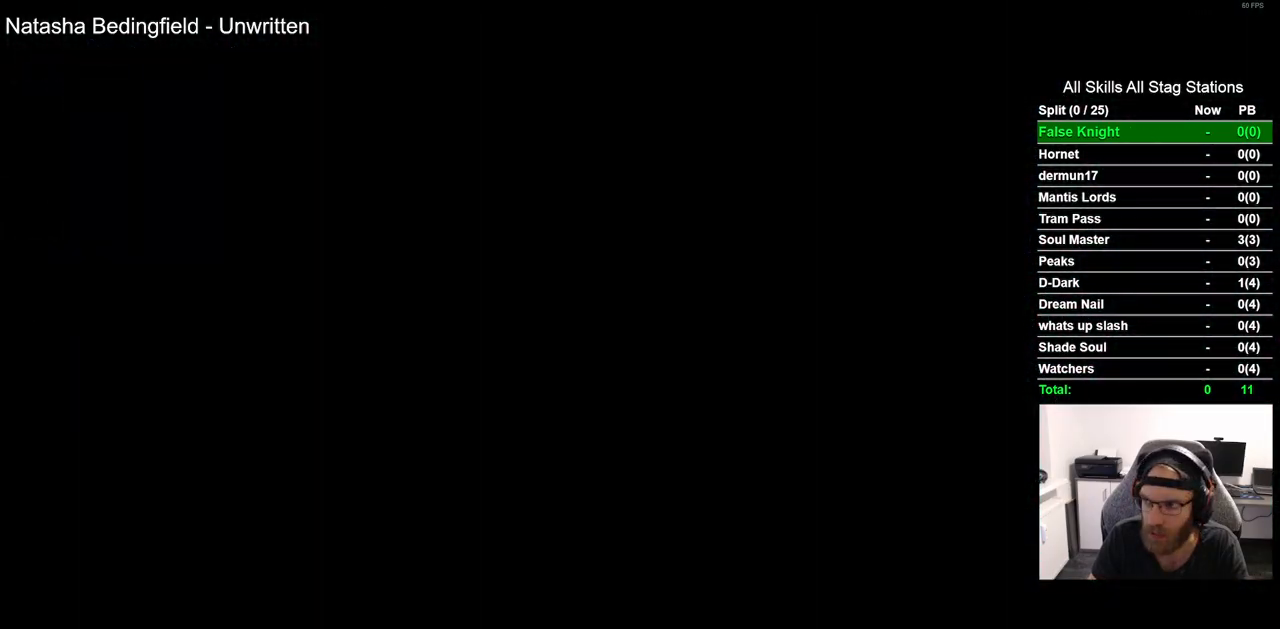
{"buttons": [], "left_stick": "center", "right_stick": "center", "events": []}
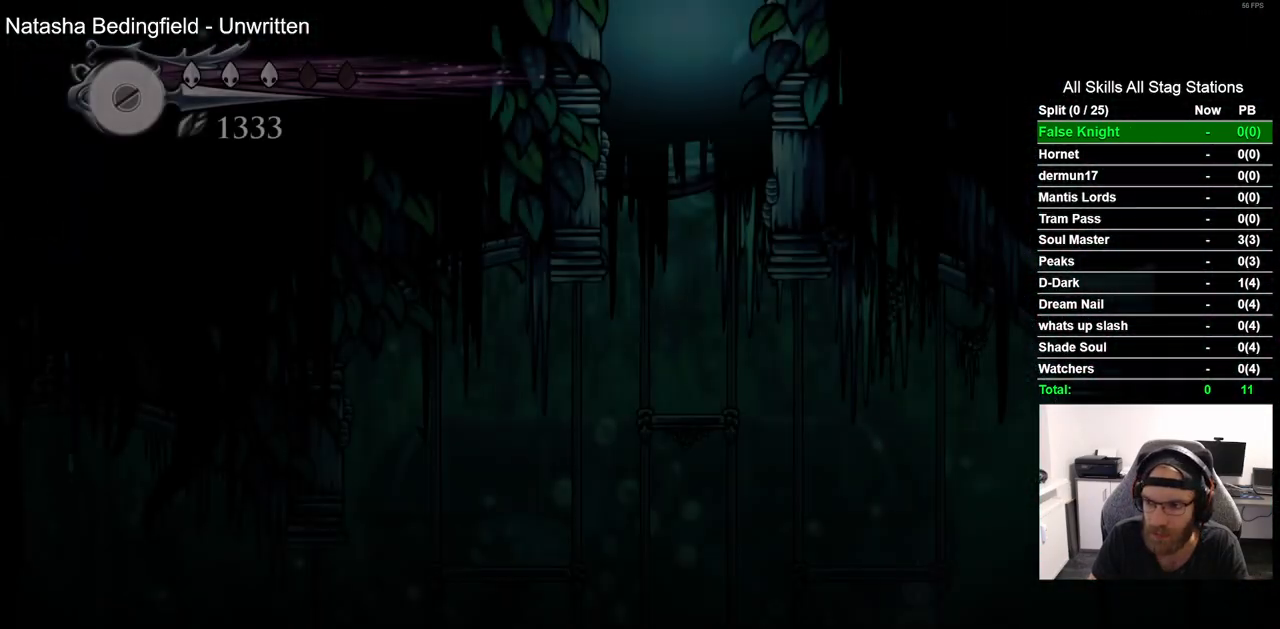
{"buttons": ["DPAD_LEFT"], "left_stick": "center", "right_stick": "center", "events": [[217, "DPAD_LEFT", "down"]]}